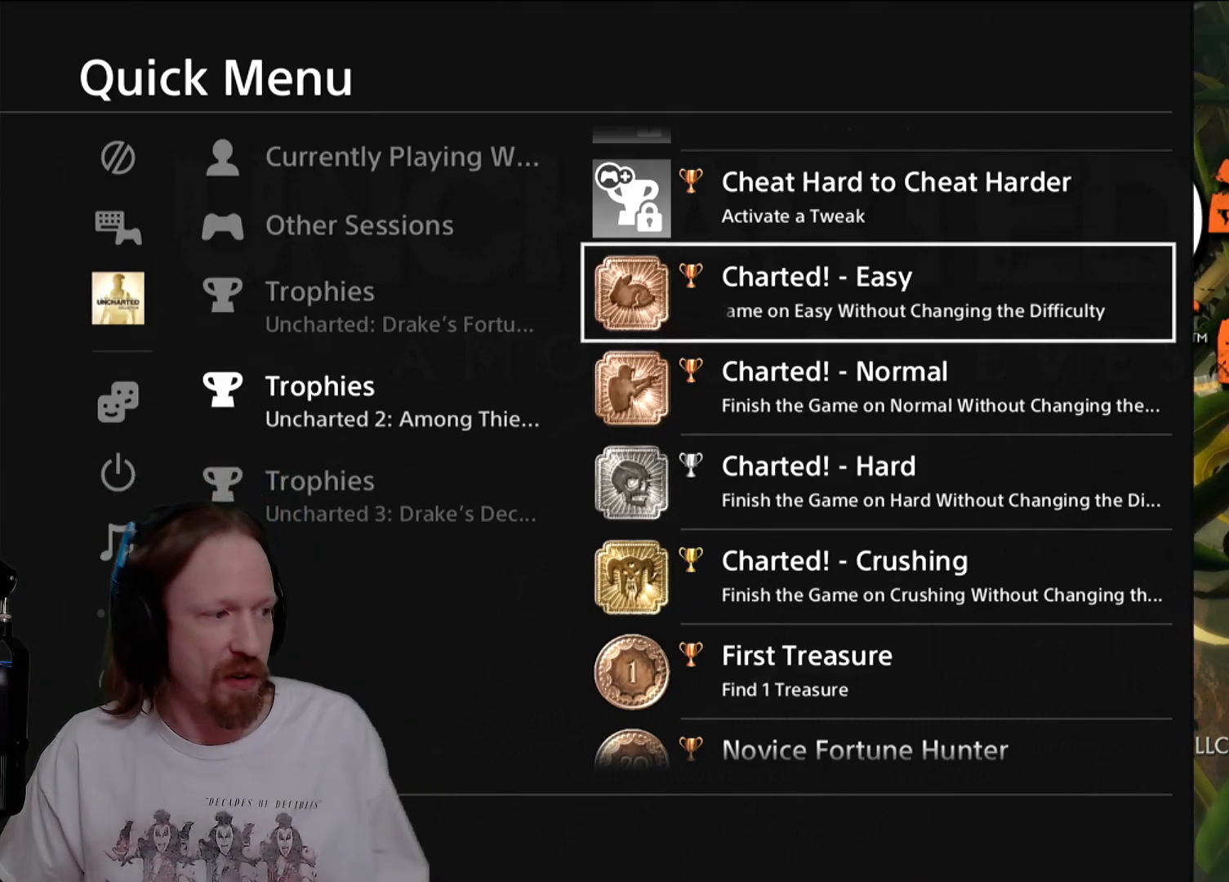
Gameplay with a controller (PlayStation layout); each line is a JSON object with the inputs held at the frame after it. "events" lists button and stick changes between this image and that frame as [ms after this image, input, new state], when the widget could be followed in between. Not read: R3.
{"buttons": ["DPAD_UP"], "left_stick": "center", "right_stick": "center", "events": [[50, "DPAD_LEFT", "down"], [233, "DPAD_LEFT", "up"], [333, "DPAD_UP", "down"]]}
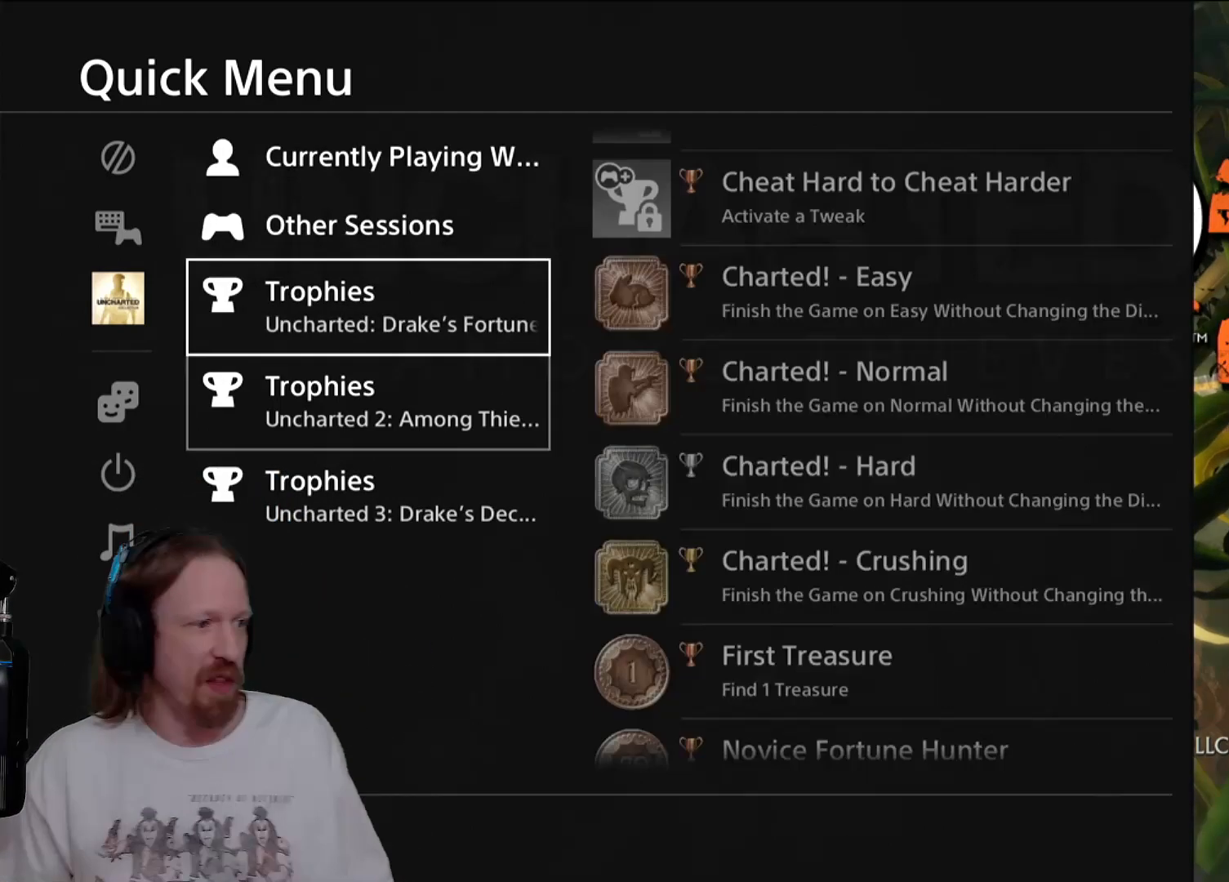
{"buttons": ["DPAD_LEFT"], "left_stick": "center", "right_stick": "center", "events": [[17, "DPAD_UP", "up"], [117, "DPAD_UP", "down"], [233, "DPAD_UP", "up"], [400, "DPAD_LEFT", "down"]]}
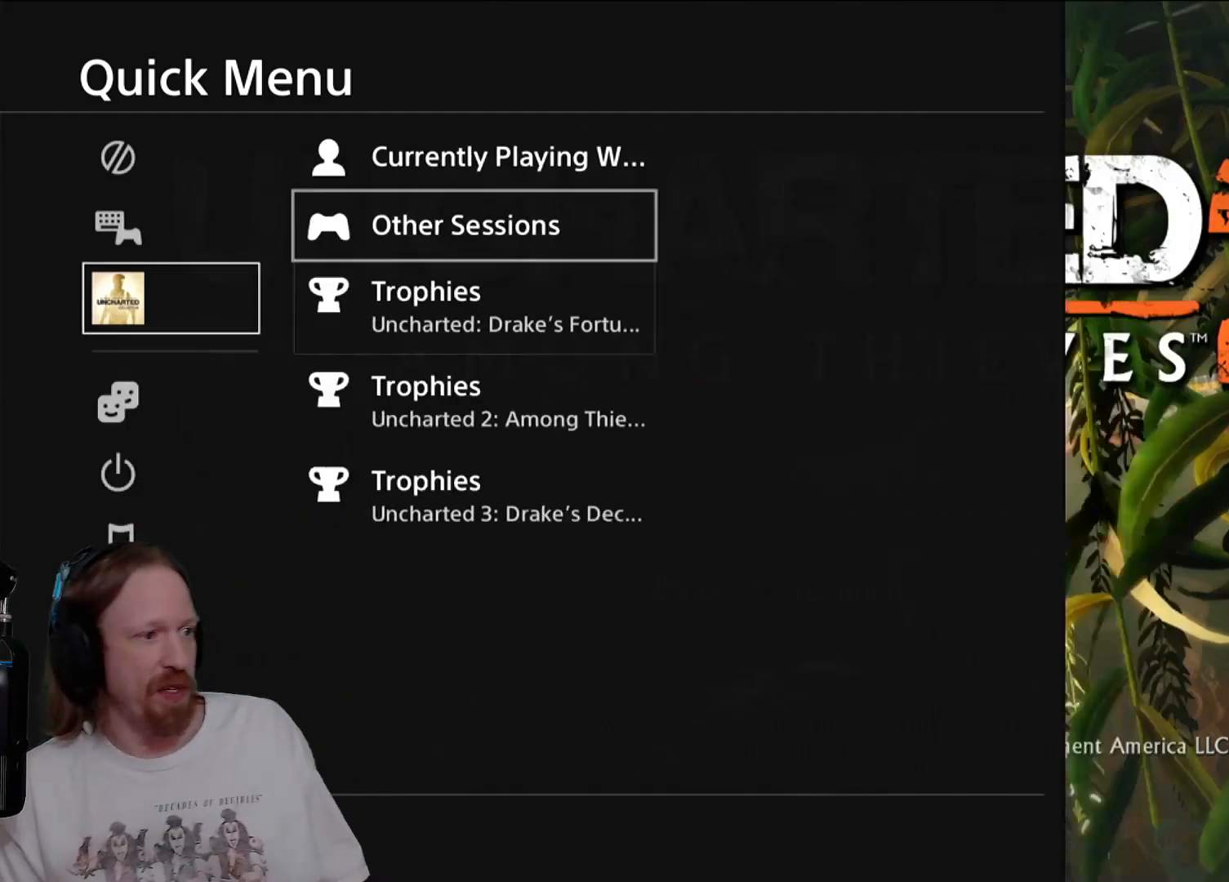
{"buttons": ["DPAD_UP"], "left_stick": "center", "right_stick": "center", "events": [[33, "DPAD_LEFT", "up"], [233, "DPAD_UP", "down"], [383, "DPAD_UP", "up"], [467, "DPAD_UP", "down"]]}
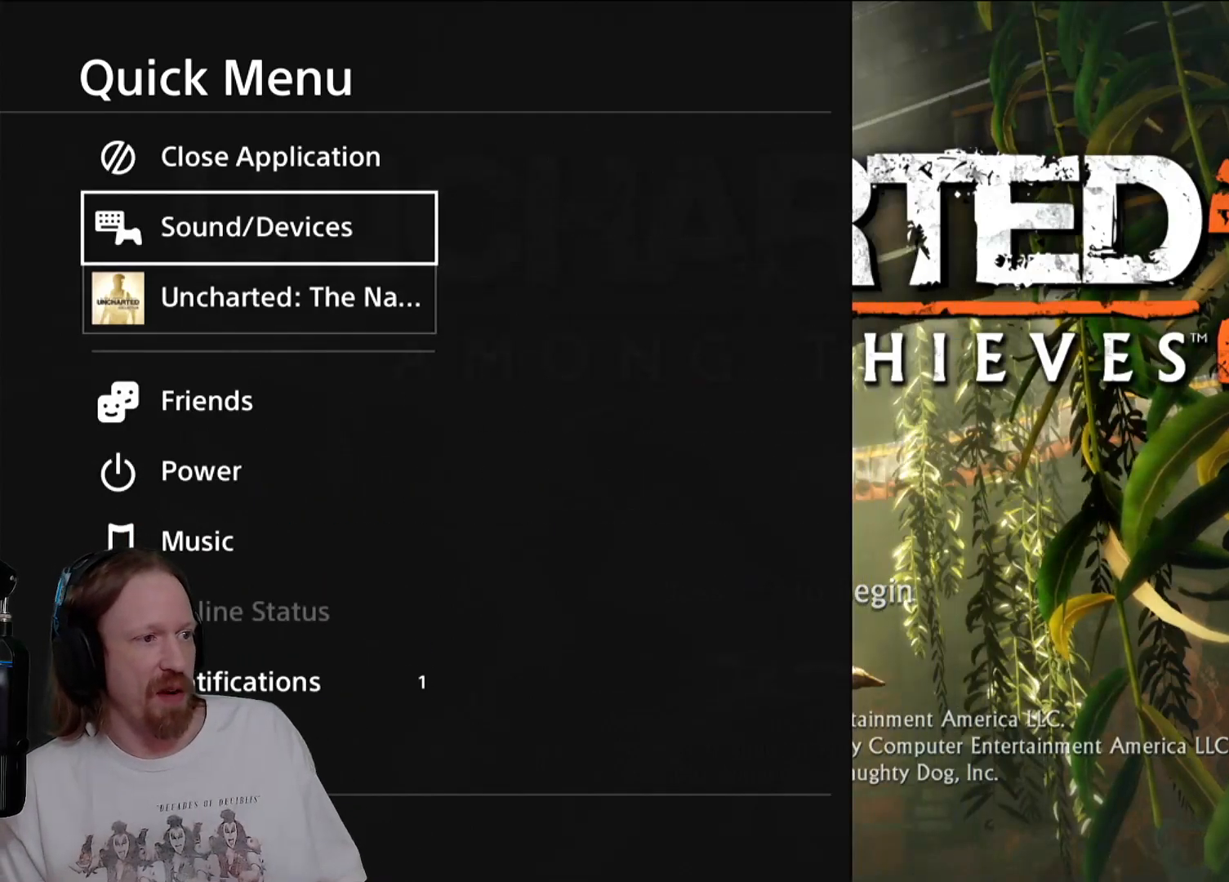
{"buttons": [], "left_stick": "center", "right_stick": "center", "events": [[117, "DPAD_UP", "up"]]}
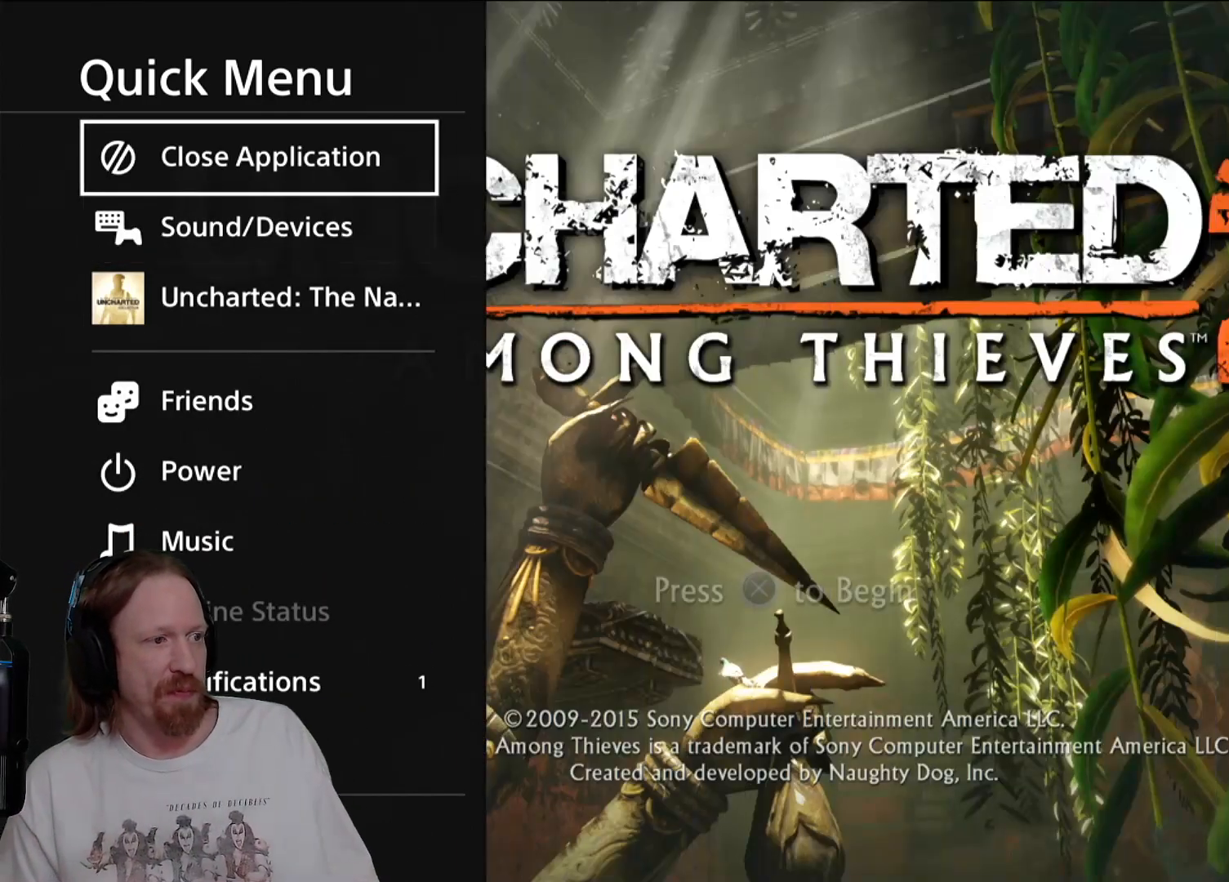
{"buttons": [], "left_stick": "center", "right_stick": "center", "events": [[17, "CROSS", "down"], [200, "CROSS", "up"]]}
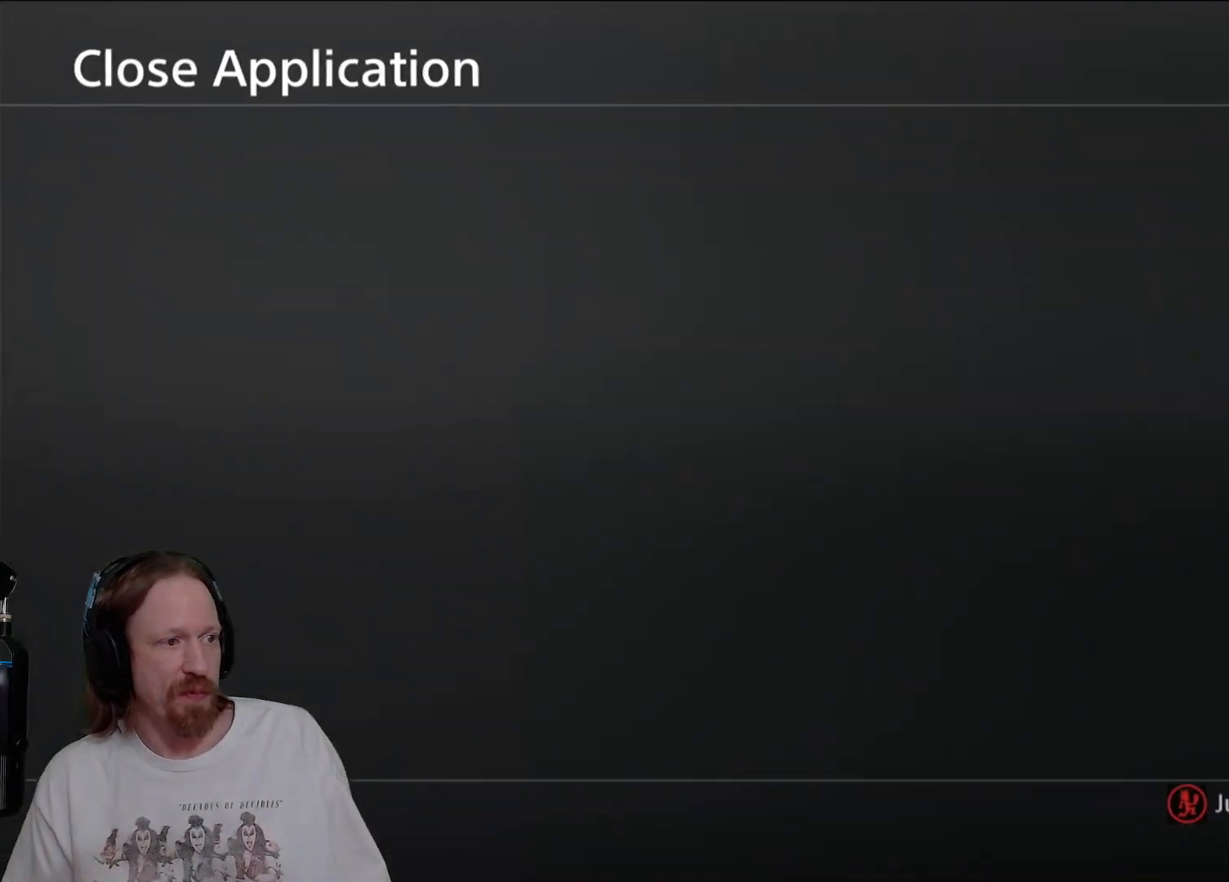
{"buttons": [], "left_stick": "center", "right_stick": "center", "events": []}
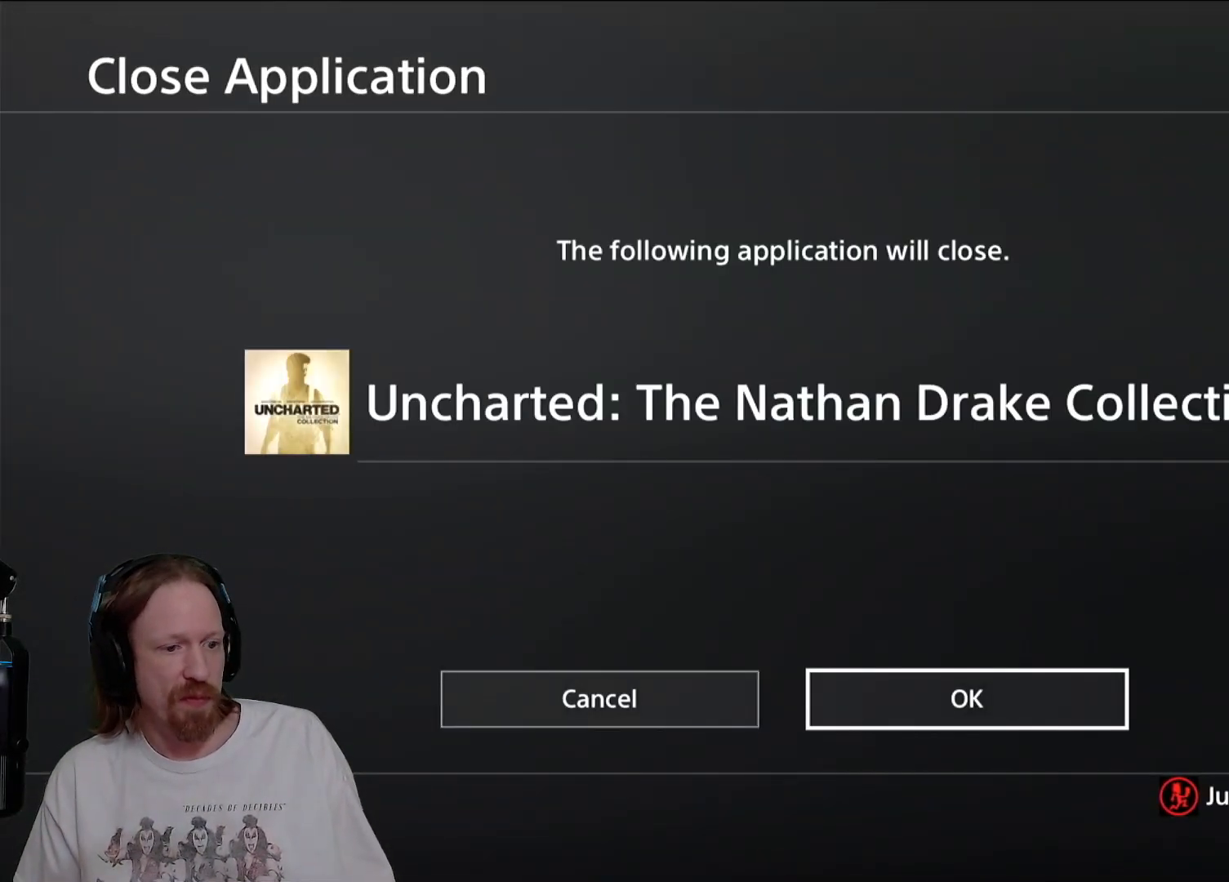
{"buttons": [], "left_stick": "center", "right_stick": "center", "events": []}
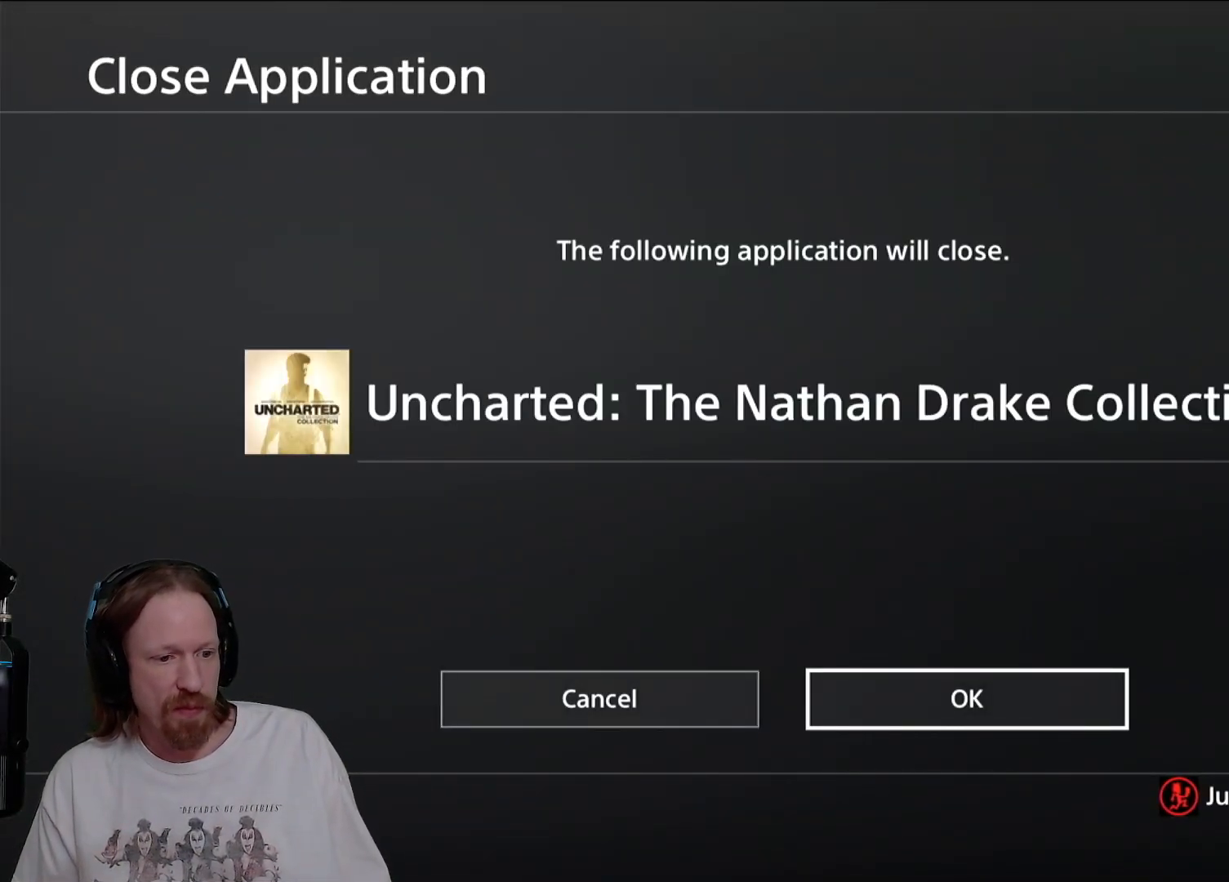
{"buttons": [], "left_stick": "center", "right_stick": "center", "events": [[50, "CROSS", "down"], [200, "CROSS", "up"]]}